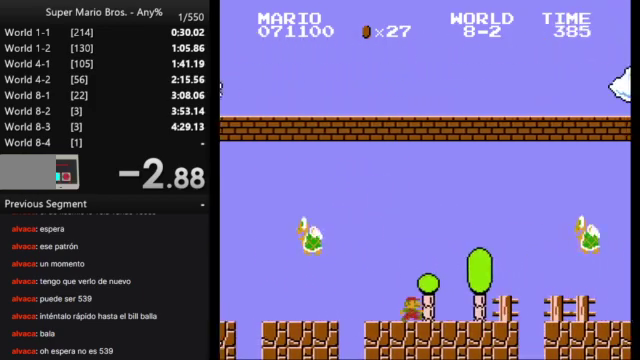
Gameplay with a controller (Nintendo layout); each line is a JSON object with the inputs held at the frame after it. "events" lists button and stick changes between this image and that frame as [ms after this image, input, new state], when the widget could be followed in between. Not read: A DPAD_UP L3 R3.
{"buttons": ["B", "DPAD_RIGHT"], "events": []}
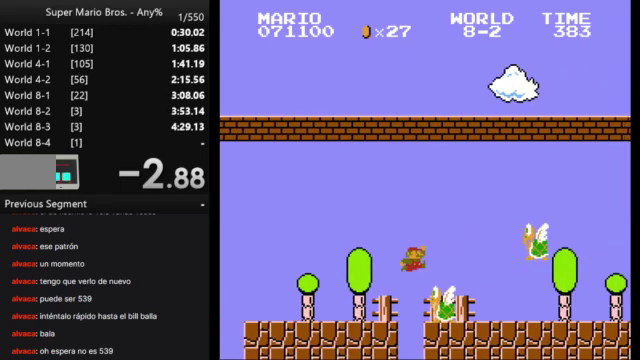
{"buttons": ["B", "DPAD_RIGHT"], "events": []}
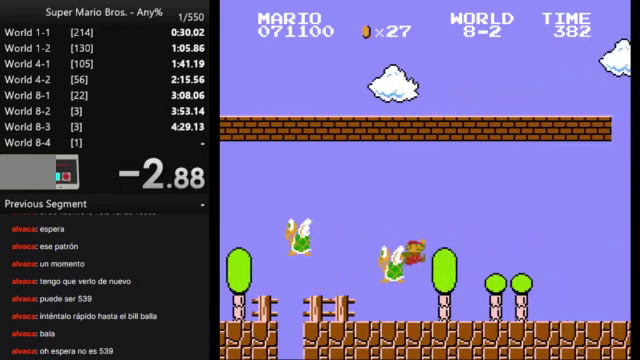
{"buttons": ["B", "DPAD_RIGHT"], "events": []}
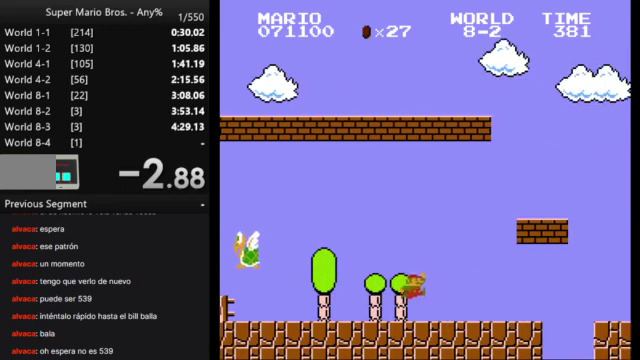
{"buttons": ["B", "DPAD_RIGHT"], "events": []}
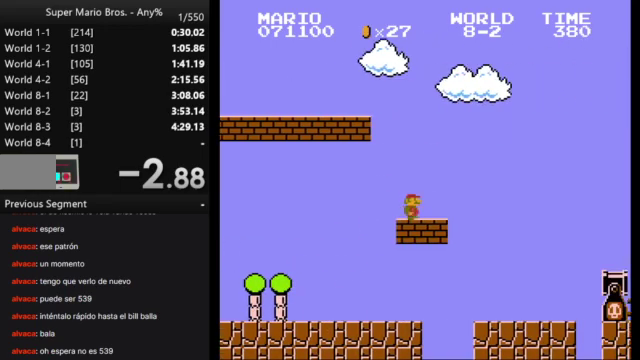
{"buttons": ["B", "DPAD_RIGHT"], "events": []}
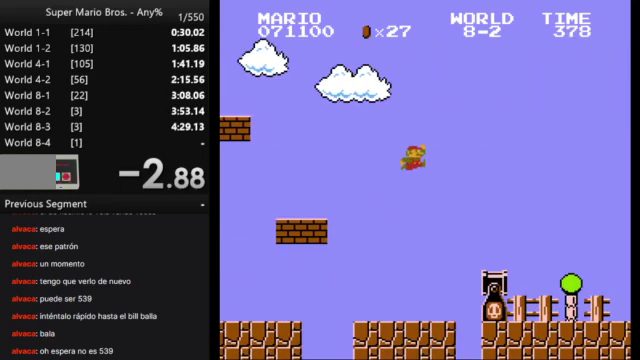
{"buttons": ["B", "DPAD_RIGHT"], "events": []}
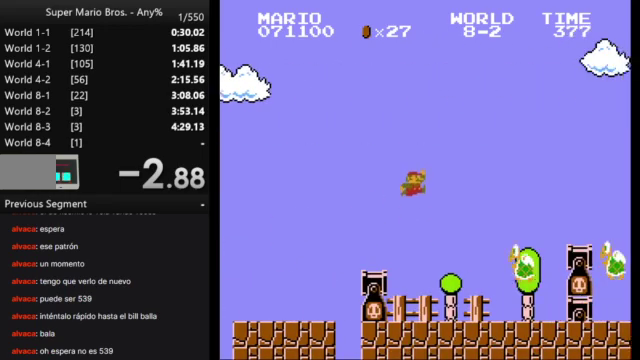
{"buttons": ["B", "DPAD_RIGHT"], "events": []}
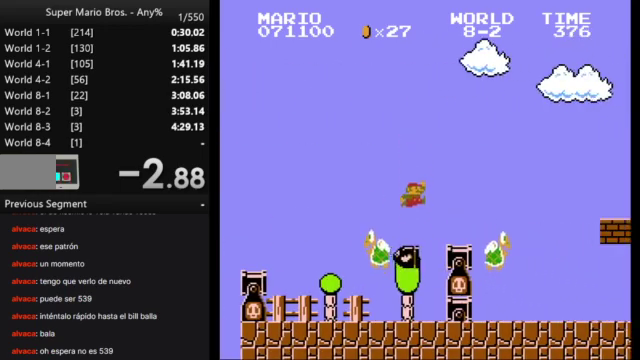
{"buttons": ["B", "DPAD_RIGHT"], "events": []}
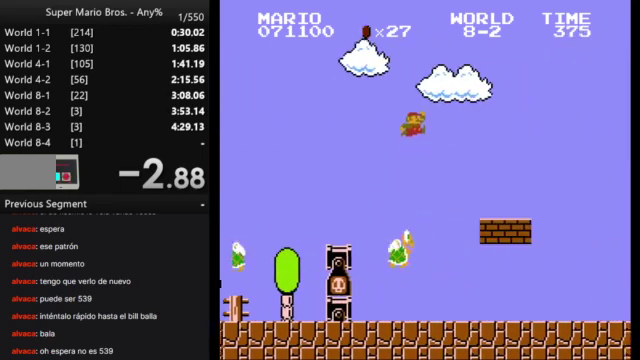
{"buttons": ["B", "DPAD_RIGHT"], "events": []}
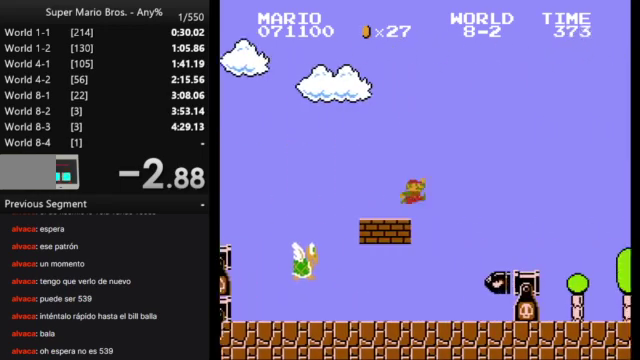
{"buttons": ["B", "DPAD_RIGHT"], "events": []}
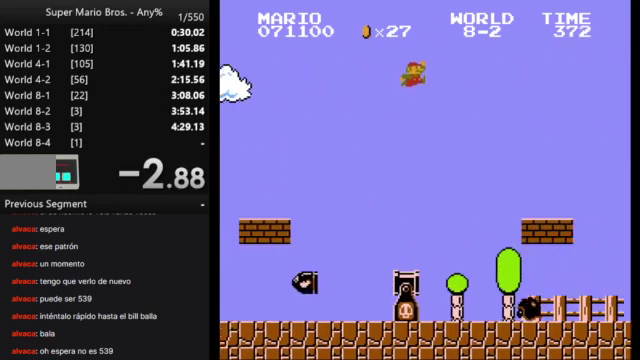
{"buttons": ["B", "DPAD_RIGHT"], "events": []}
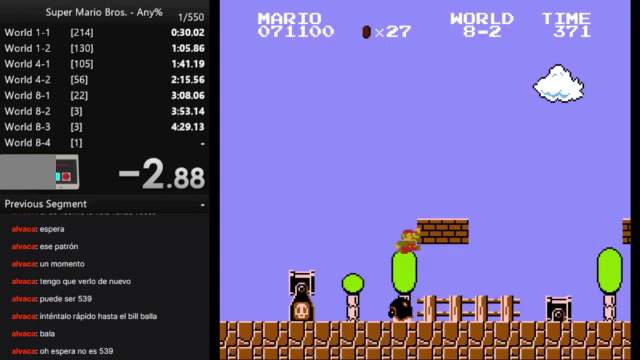
{"buttons": ["B", "DPAD_RIGHT"], "events": []}
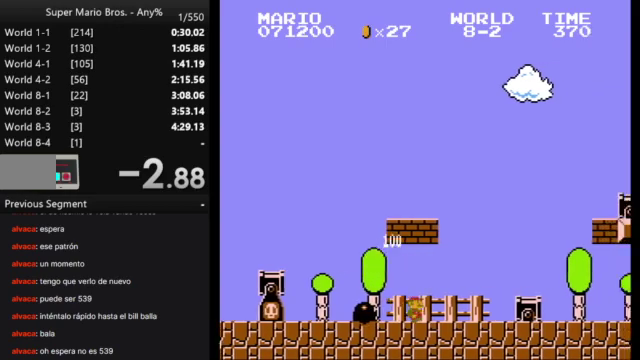
{"buttons": ["B", "DPAD_RIGHT"], "events": []}
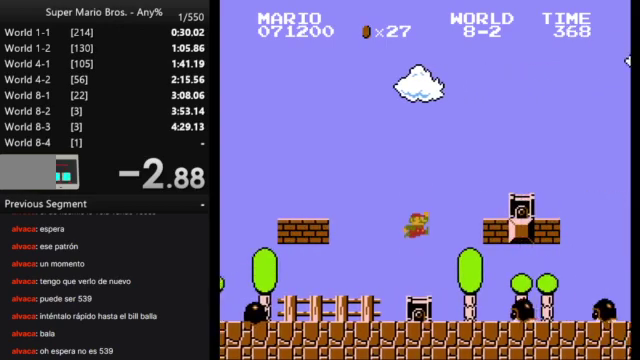
{"buttons": ["B", "DPAD_RIGHT"], "events": []}
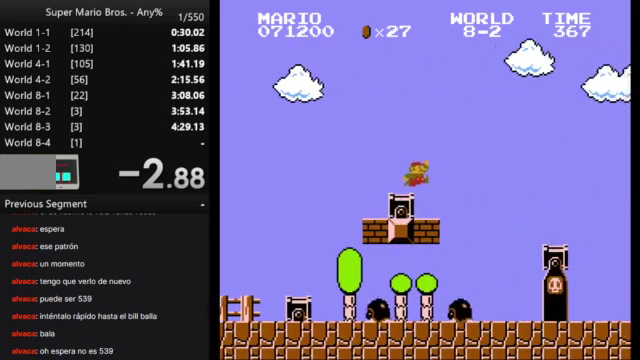
{"buttons": ["B", "DPAD_RIGHT"], "events": []}
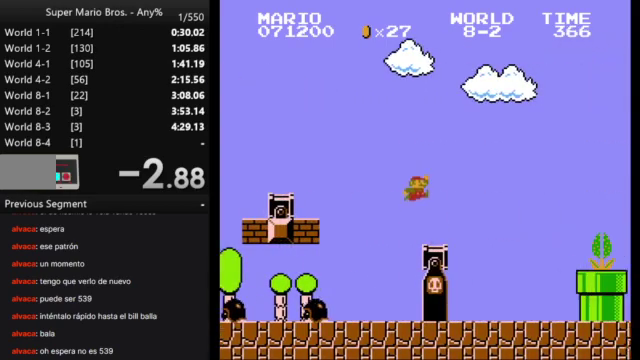
{"buttons": ["B", "DPAD_LEFT"], "events": [[400, "DPAD_RIGHT", "up"], [433, "DPAD_LEFT", "down"]]}
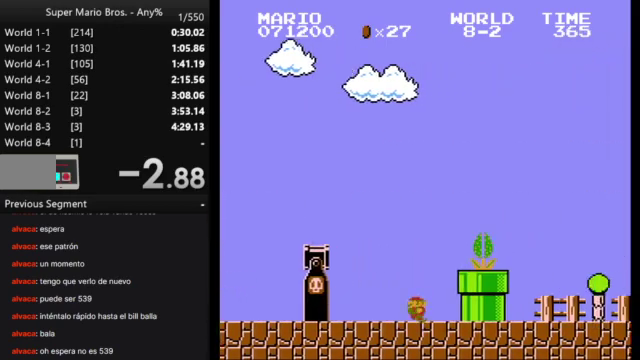
{"buttons": ["B"], "events": [[67, "DPAD_LEFT", "up"], [100, "DPAD_RIGHT", "down"], [400, "DPAD_RIGHT", "up"]]}
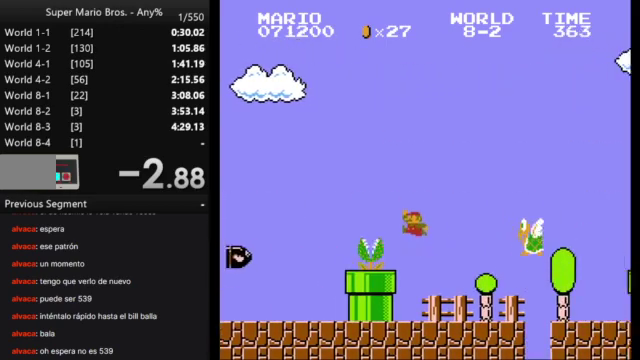
{"buttons": ["B"], "events": [[67, "DPAD_LEFT", "down"], [233, "DPAD_LEFT", "up"]]}
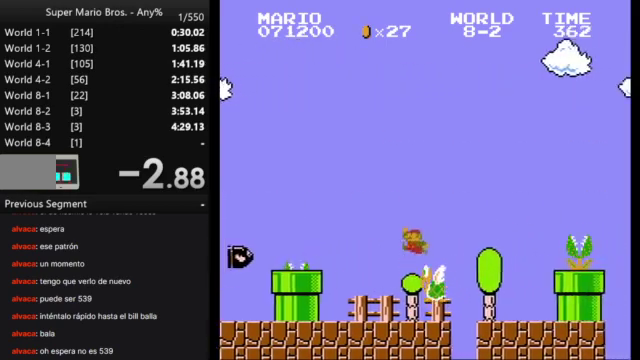
{"buttons": ["B", "DPAD_RIGHT"], "events": [[367, "DPAD_RIGHT", "down"]]}
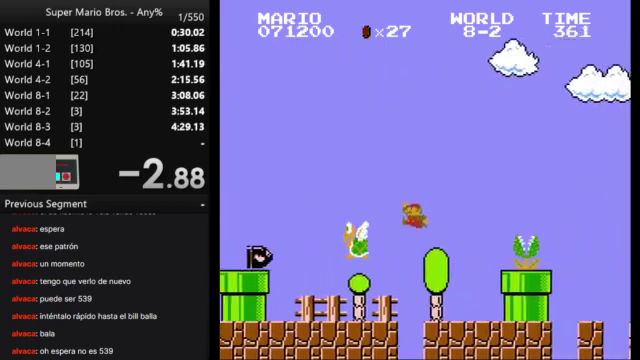
{"buttons": ["B"], "events": [[367, "DPAD_RIGHT", "up"]]}
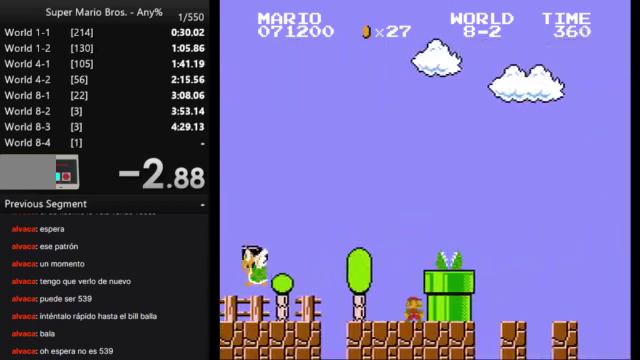
{"buttons": ["B", "DPAD_RIGHT"], "events": [[333, "DPAD_RIGHT", "down"]]}
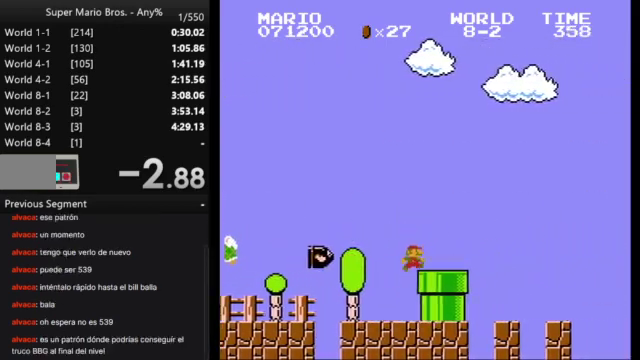
{"buttons": ["B", "DPAD_RIGHT"], "events": []}
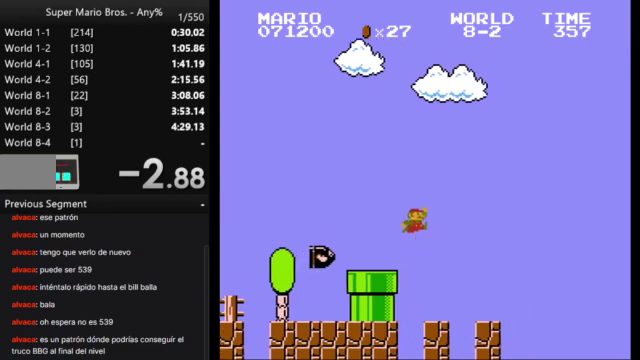
{"buttons": ["B", "DPAD_RIGHT"], "events": []}
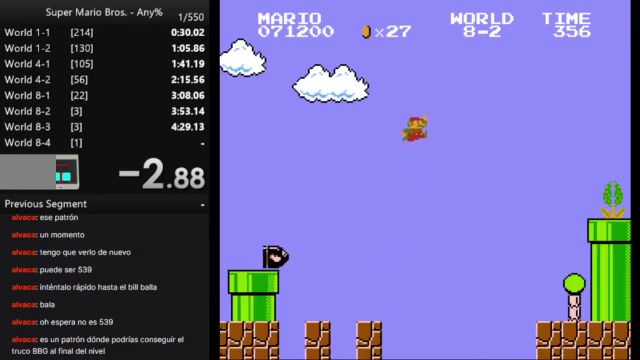
{"buttons": ["B", "DPAD_LEFT"], "events": [[433, "DPAD_RIGHT", "up"], [500, "DPAD_LEFT", "down"]]}
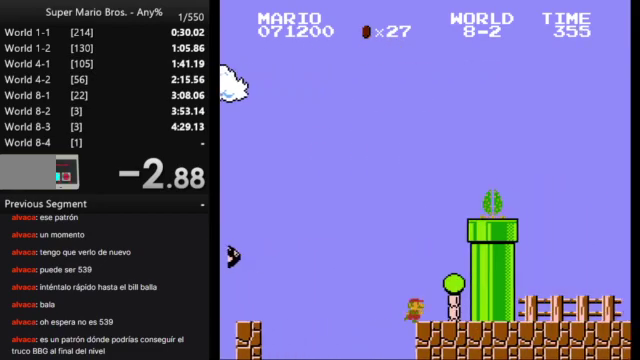
{"buttons": ["B"], "events": [[100, "DPAD_LEFT", "up"]]}
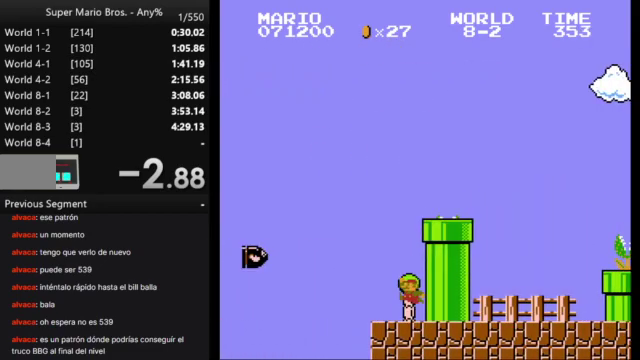
{"buttons": ["B", "DPAD_RIGHT"], "events": [[300, "DPAD_RIGHT", "down"]]}
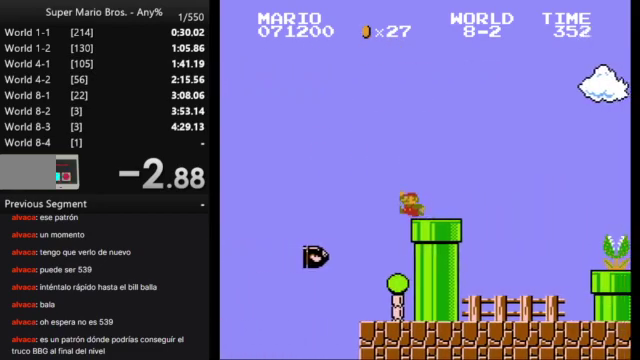
{"buttons": ["B", "DPAD_RIGHT"], "events": []}
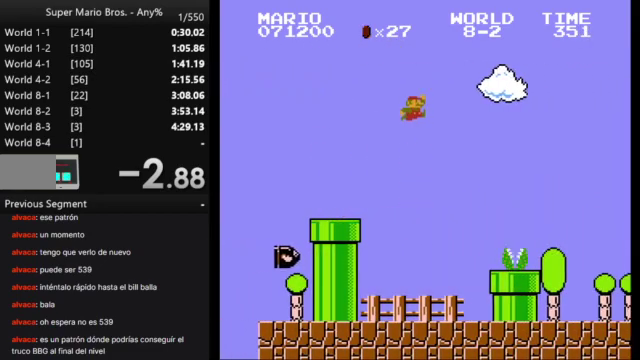
{"buttons": ["B", "DPAD_LEFT"], "events": [[133, "DPAD_RIGHT", "up"], [267, "DPAD_LEFT", "down"]]}
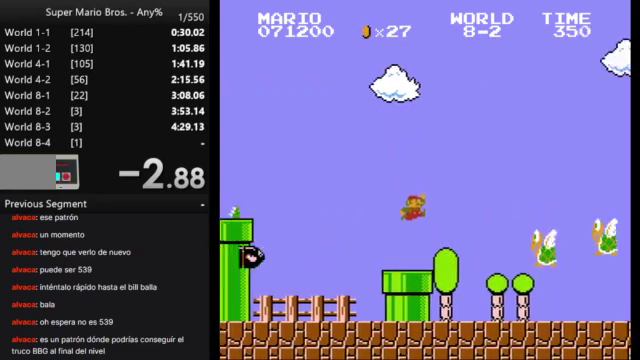
{"buttons": ["B", "DPAD_RIGHT"], "events": [[33, "DPAD_LEFT", "up"], [300, "DPAD_RIGHT", "down"]]}
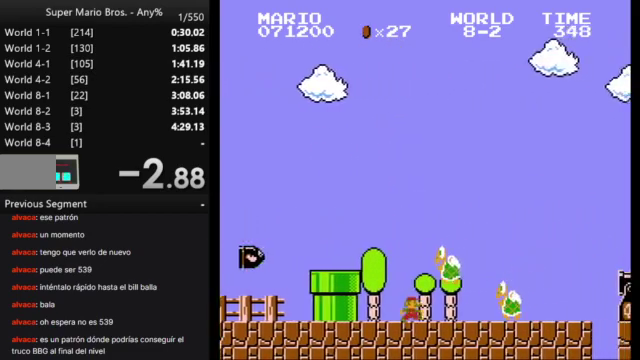
{"buttons": [], "events": [[300, "DPAD_RIGHT", "up"], [467, "B", "up"]]}